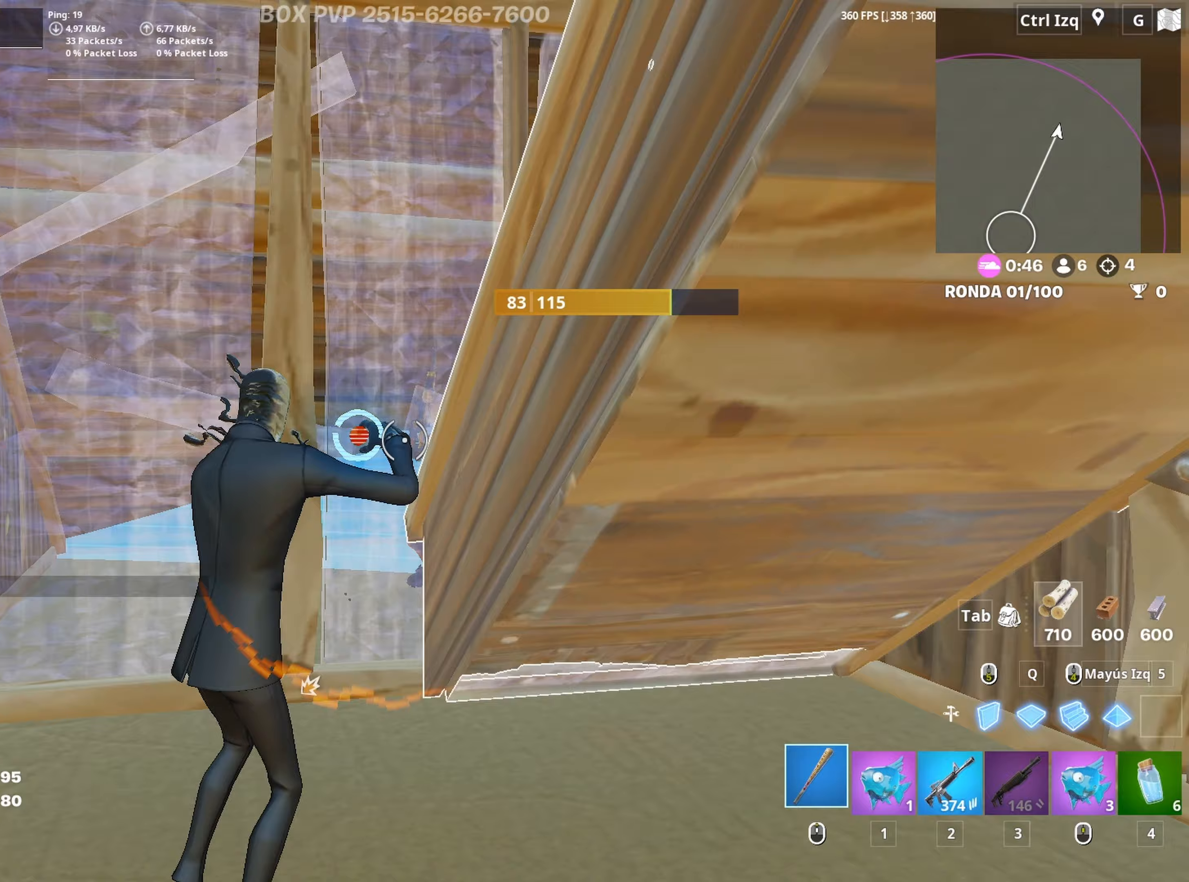
Gameplay with keyboard and mouse; each line is a JSON object with the keys and mouse buttons held at the frame after it. "events" lists presses ("down") and releases ("up") of "1", "2", "3", "4", "5", "a", "alt", "c", "caps_lock", "ctrl", "d", "e", "f", "g", "q", "r", "s", "shift", "space", "t", "tab", "v", "w", "x", "z", "mouse_left" and "mouse_right" between this image and that frame as [ms after this image, input, new state], when the widget could be followed in between. "mouse_left", "mouse_right" = the "left", "right" buttons of the "mouse" list. No other keys are recorded. "mouse_move" is the direction in which the mouse moves at that frame (one of eight, or "still"), when it could be read. Not read: mouse_wheel.
{"keys": ["a"], "mouse": ["left"], "mouse_move": "right", "events": [[67, "w", "up"], [150, "s", "down"], [250, "a", "up"], [300, "mouse_left", "down"], [433, "a", "down"], [433, "s", "up"]]}
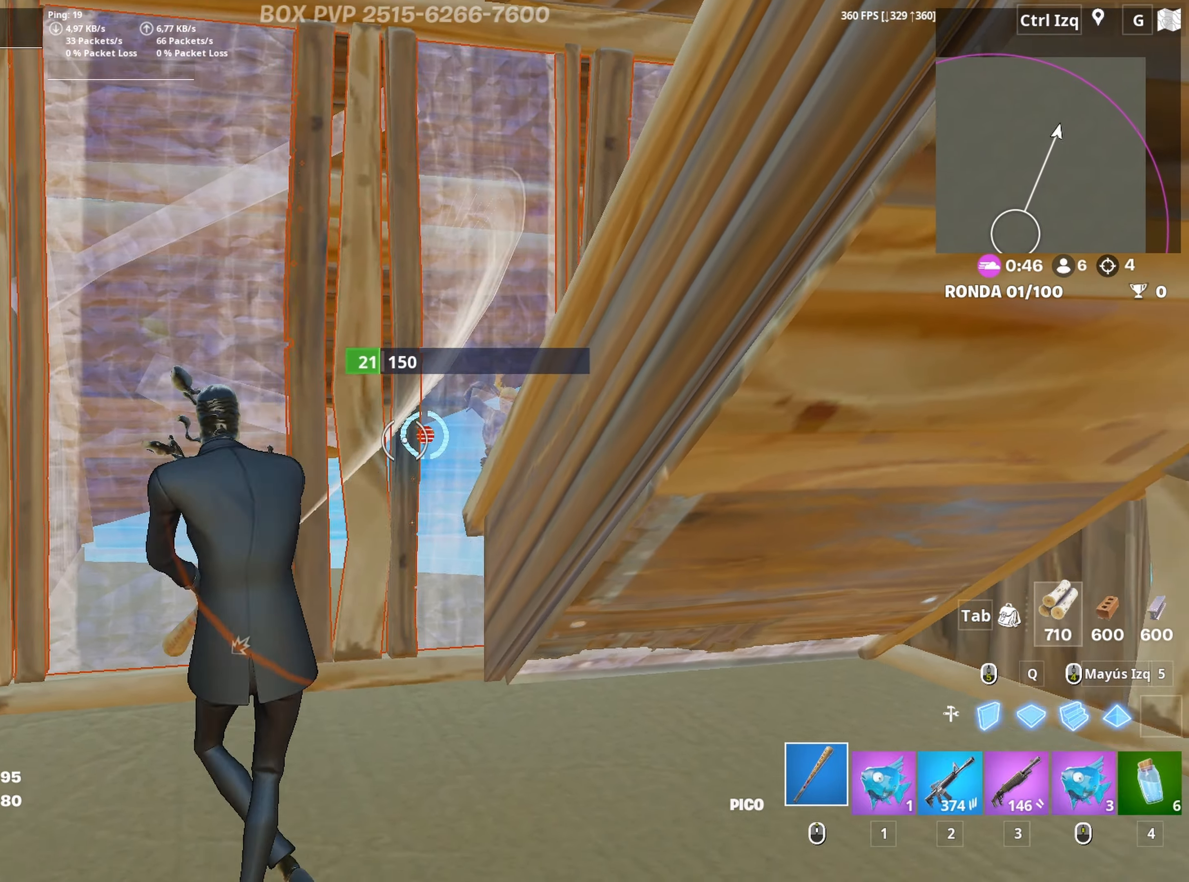
{"keys": ["a", "w"], "mouse": [], "mouse_move": "down", "events": [[83, "3", "down"], [83, "w", "down"], [133, "3", "up"], [183, "mouse_left", "up"], [217, "f", "down"], [267, "mouse_left", "down"], [317, "f", "up"], [367, "f", "down"], [367, "mouse_left", "up"], [450, "f", "up"]]}
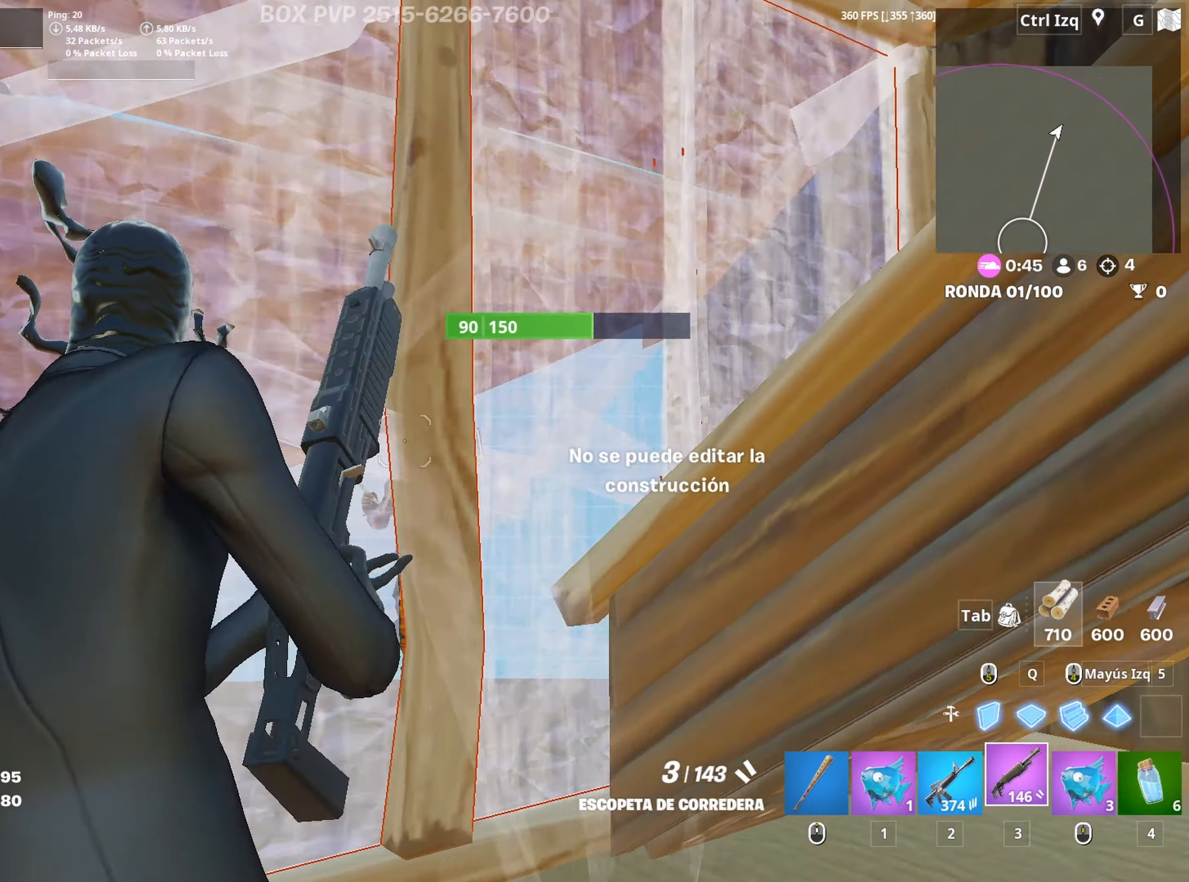
{"keys": ["a", "s"], "mouse": [], "mouse_move": "down-left", "events": [[100, "a", "up"], [100, "d", "down"], [150, "w", "up"], [283, "a", "down"], [283, "s", "down"], [333, "d", "up"]]}
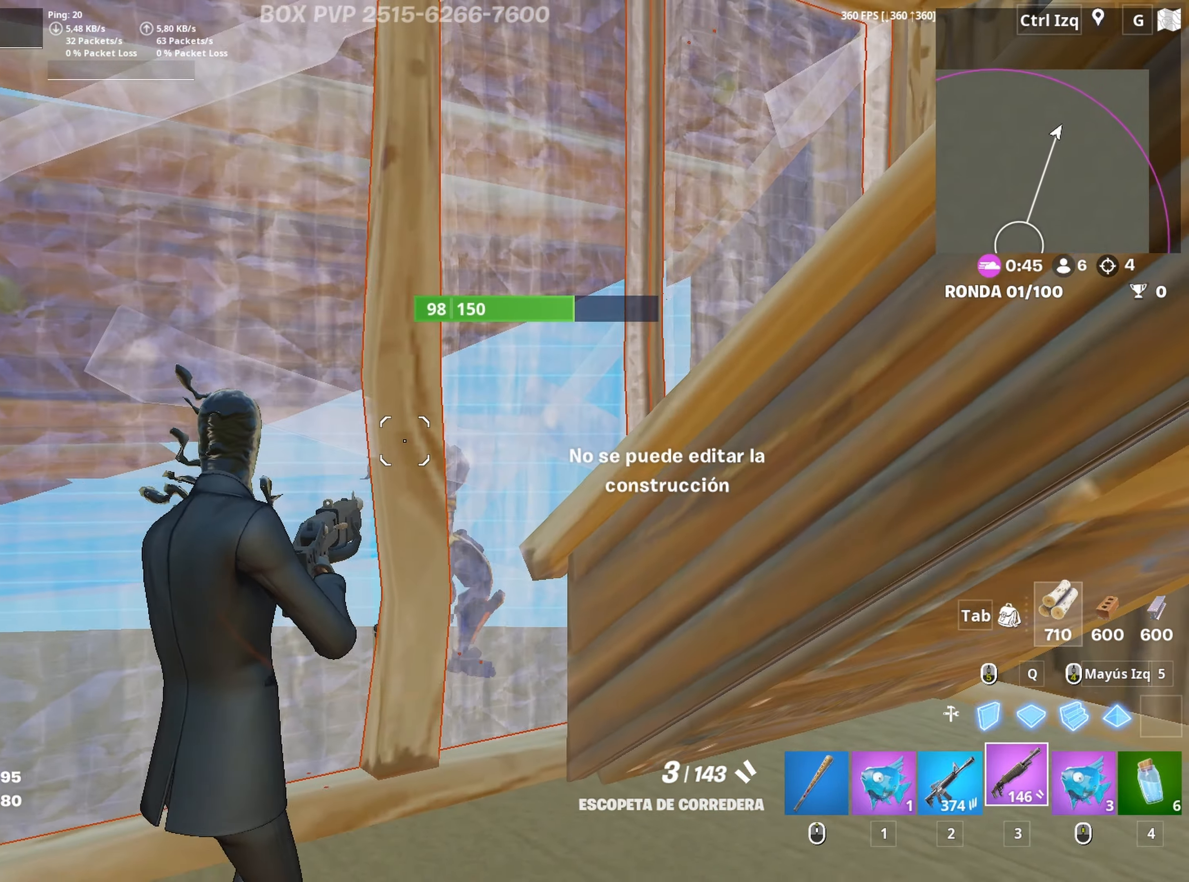
{"keys": ["d"], "mouse": ["left"], "mouse_move": "right", "events": [[17, "a", "up"], [17, "d", "down"], [150, "s", "up"], [350, "mouse_left", "down"]]}
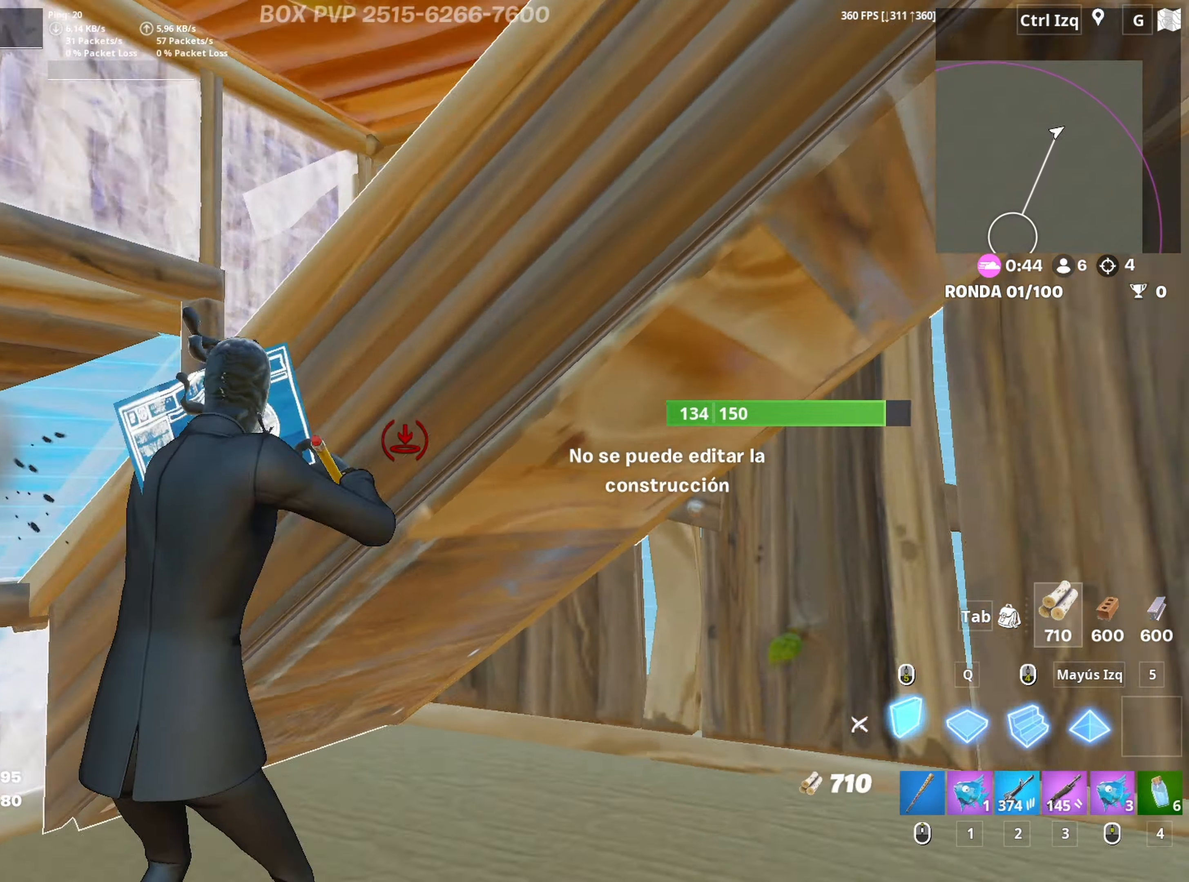
{"keys": ["s"], "mouse": ["left"], "mouse_move": "down", "events": [[33, "mouse_left", "up"], [217, "s", "down"], [400, "mouse_left", "down"], [450, "d", "up"]]}
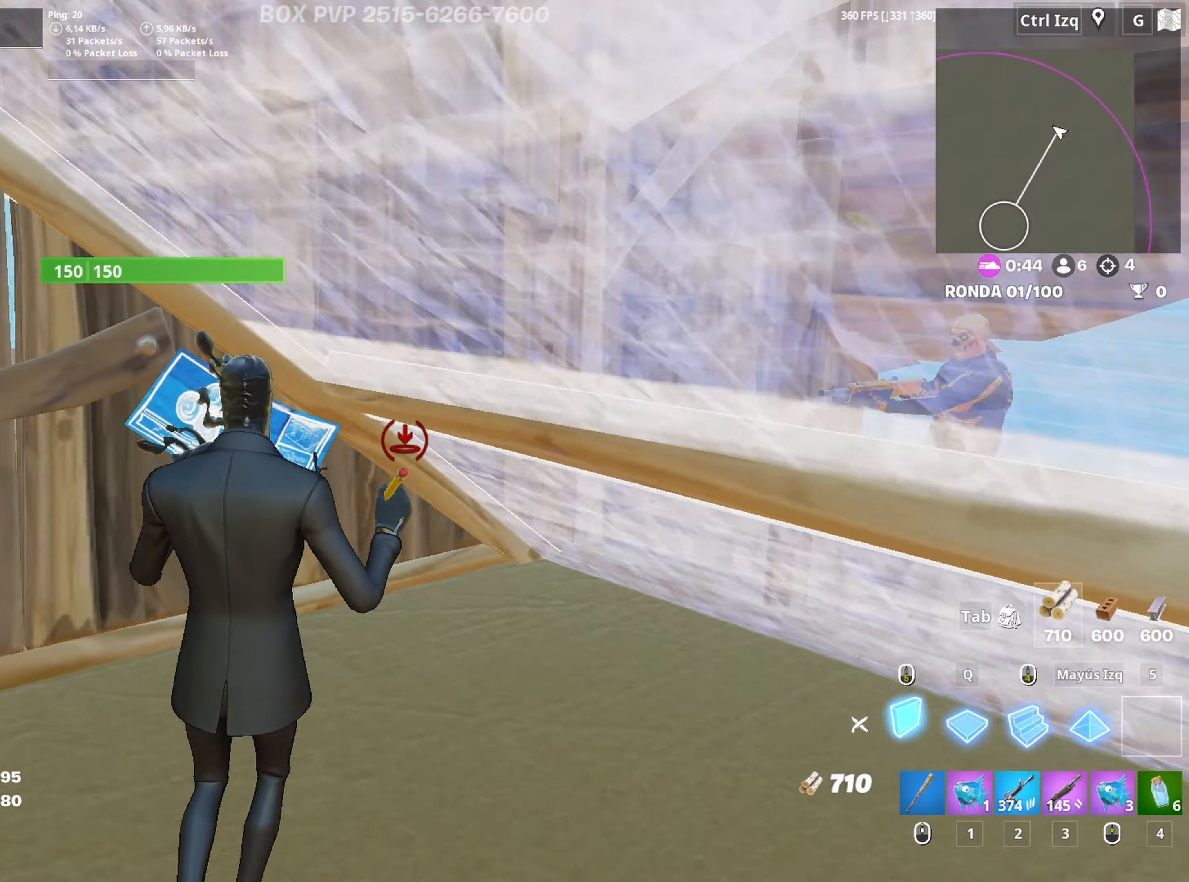
{"keys": ["w"], "mouse": [], "mouse_move": "up-right", "events": [[100, "3", "down"], [183, "3", "up"], [183, "a", "down"], [183, "mouse_left", "up"], [283, "f", "down"], [283, "mouse_left", "down"], [283, "s", "up"], [333, "f", "up"], [417, "f", "down"], [417, "mouse_left", "up"], [417, "w", "down"], [467, "a", "up"], [467, "f", "up"]]}
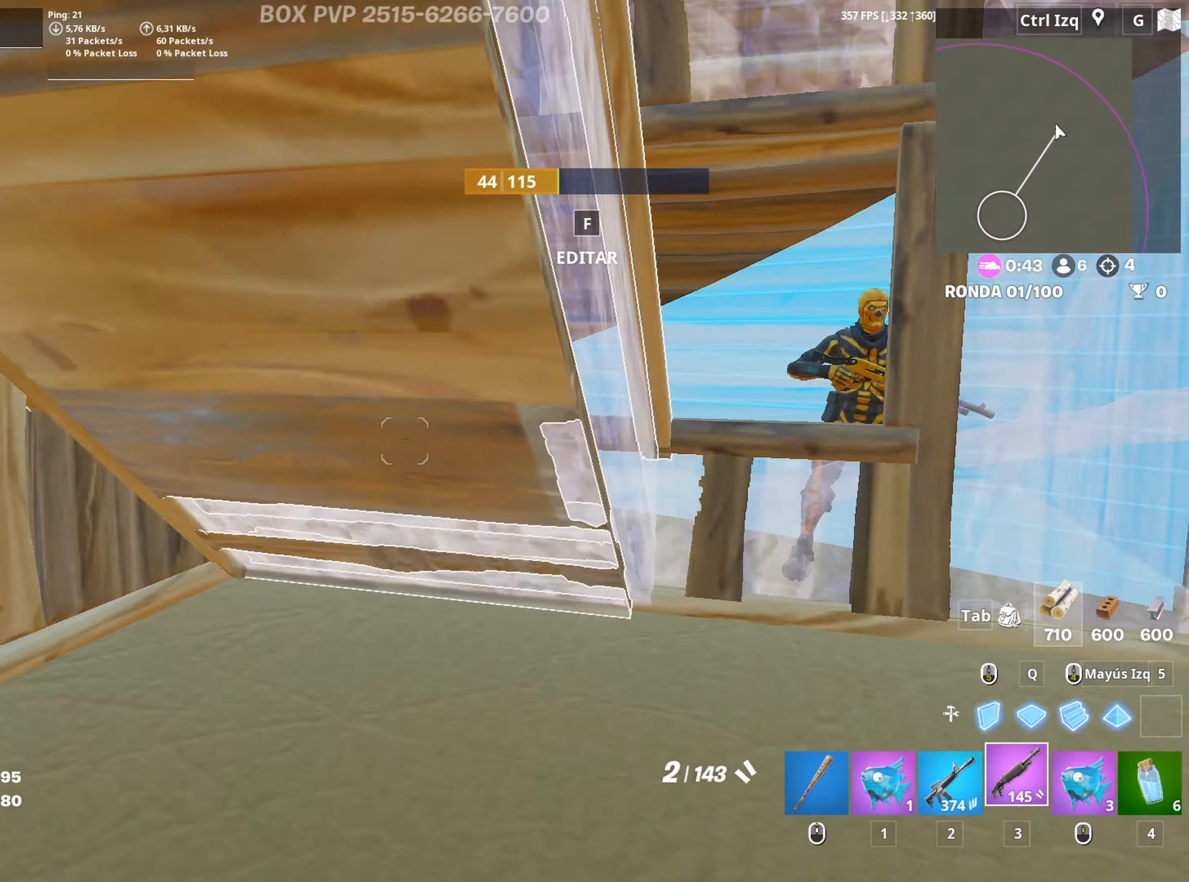
{"keys": ["d", "w"], "mouse": [], "mouse_move": "still", "events": [[200, "d", "down"], [250, "w", "up"], [450, "w", "down"]]}
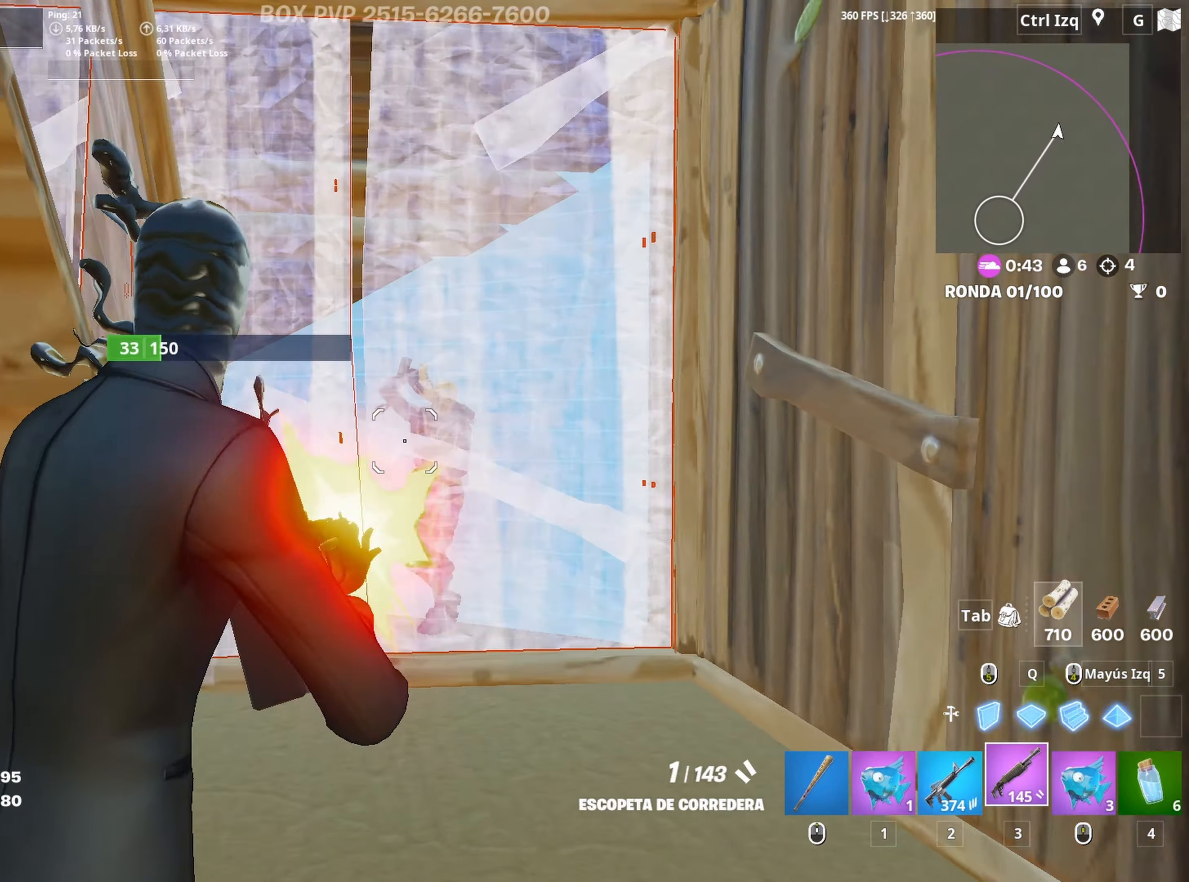
{"keys": ["a", "w"], "mouse": [], "mouse_move": "left", "events": [[33, "mouse_left", "down"], [133, "d", "up"], [217, "2", "down"], [217, "mouse_left", "up"], [317, "2", "up"], [500, "a", "down"]]}
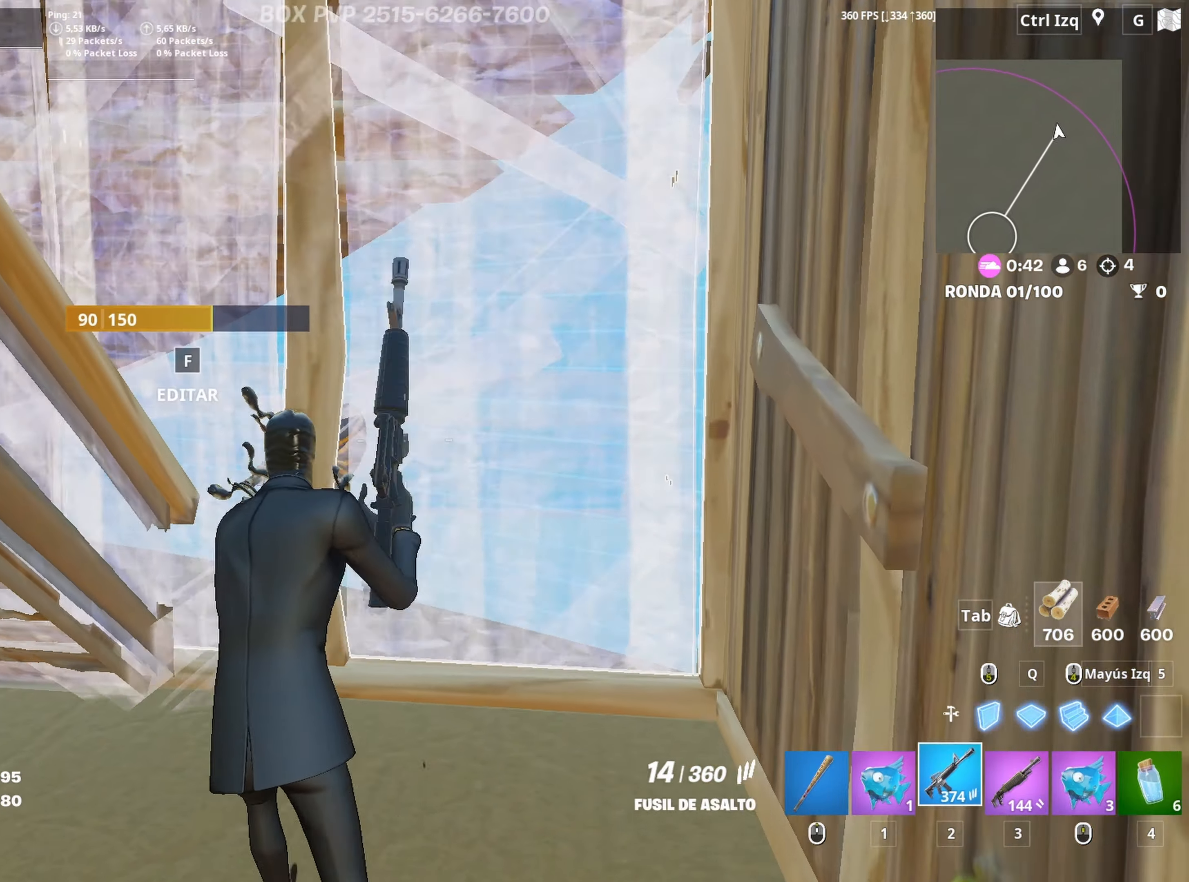
{"keys": ["a", "f", "s"], "mouse": [], "mouse_move": "down", "events": [[50, "3", "down"], [100, "a", "up"], [150, "3", "up"], [150, "w", "up"], [183, "a", "down"], [233, "f", "down"], [233, "s", "down"], [283, "mouse_left", "down"], [333, "a", "up"], [333, "f", "up"], [383, "a", "down"], [433, "mouse_left", "up"], [467, "f", "down"]]}
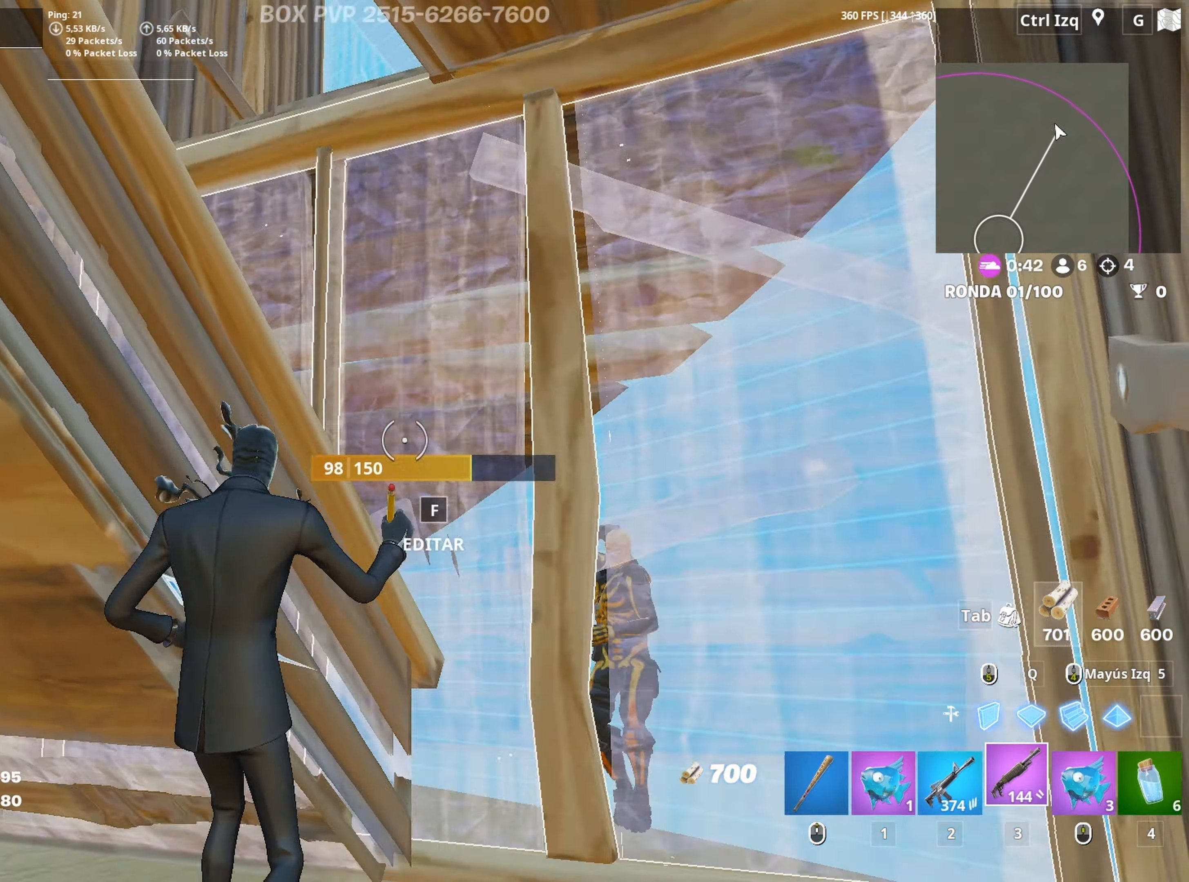
{"keys": ["d", "space"], "mouse": [], "mouse_move": "down-left", "events": [[17, "a", "up"], [67, "f", "up"], [167, "d", "down"], [200, "s", "up"], [400, "w", "down"], [483, "space", "down"], [483, "w", "up"]]}
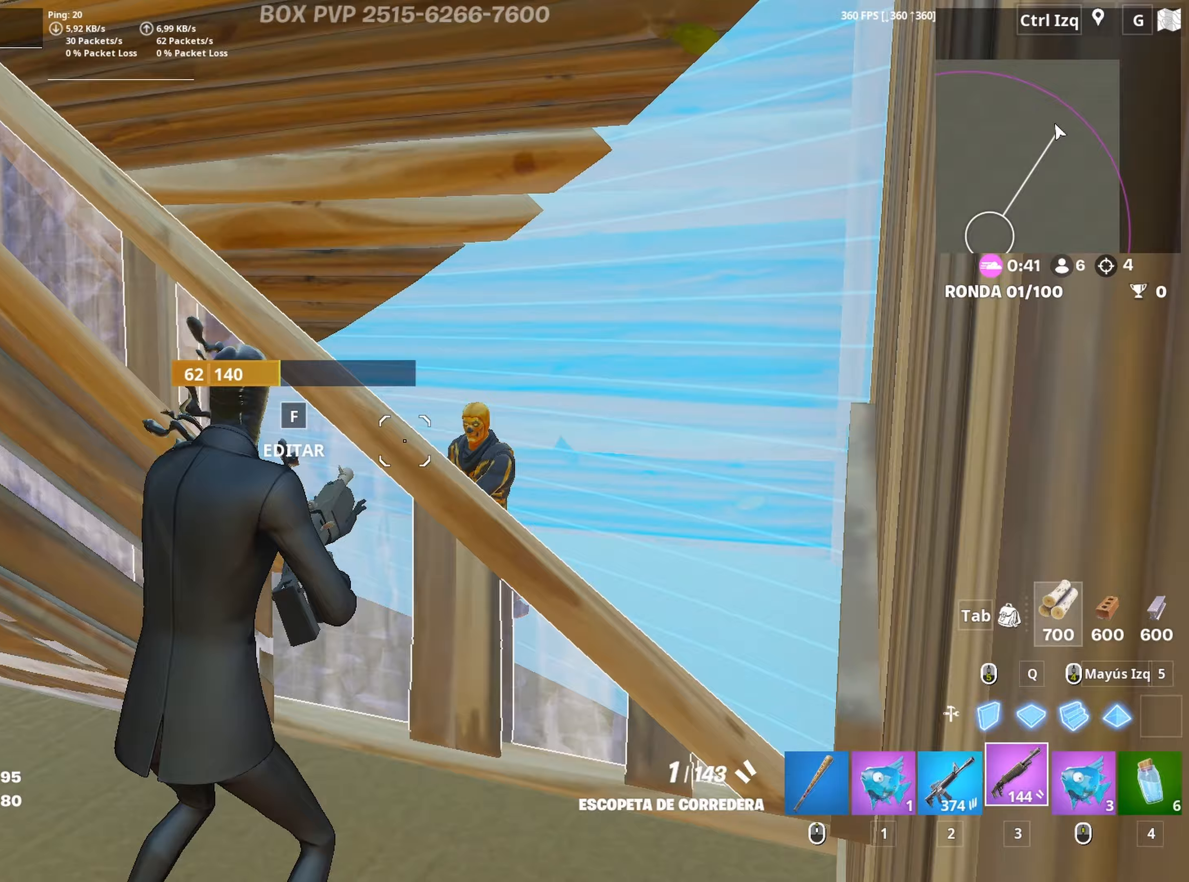
{"keys": ["a", "w"], "mouse": ["left"], "mouse_move": "up-right", "events": [[33, "a", "down"], [33, "d", "up"], [83, "mouse_left", "down"], [83, "space", "up"], [183, "mouse_left", "up"], [400, "mouse_left", "down"], [500, "w", "down"]]}
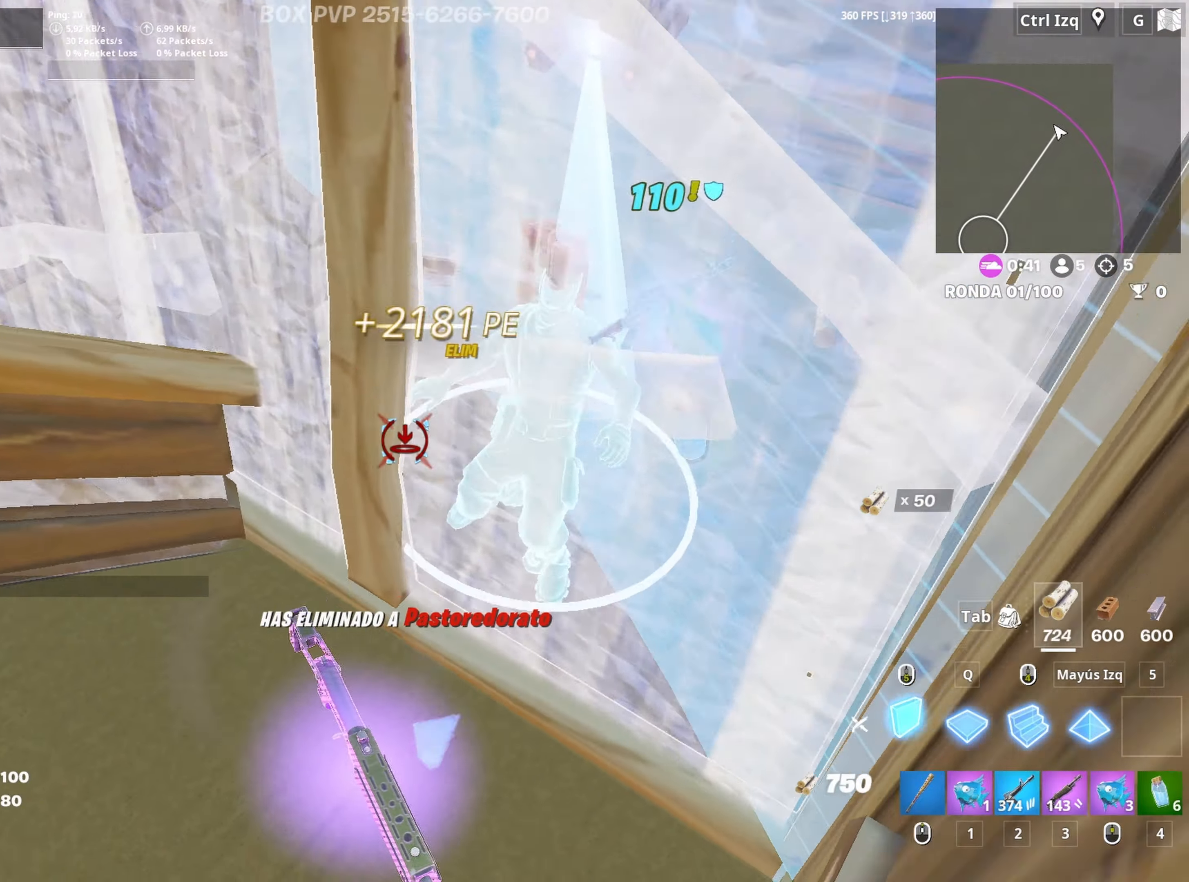
{"keys": ["w"], "mouse": [], "mouse_move": "up-right", "events": [[100, "3", "down"], [100, "mouse_left", "up"], [150, "3", "up"], [150, "a", "up"], [233, "f", "down"], [233, "mouse_left", "down"], [283, "f", "up"], [383, "f", "down"], [417, "f", "up"], [417, "mouse_left", "up"]]}
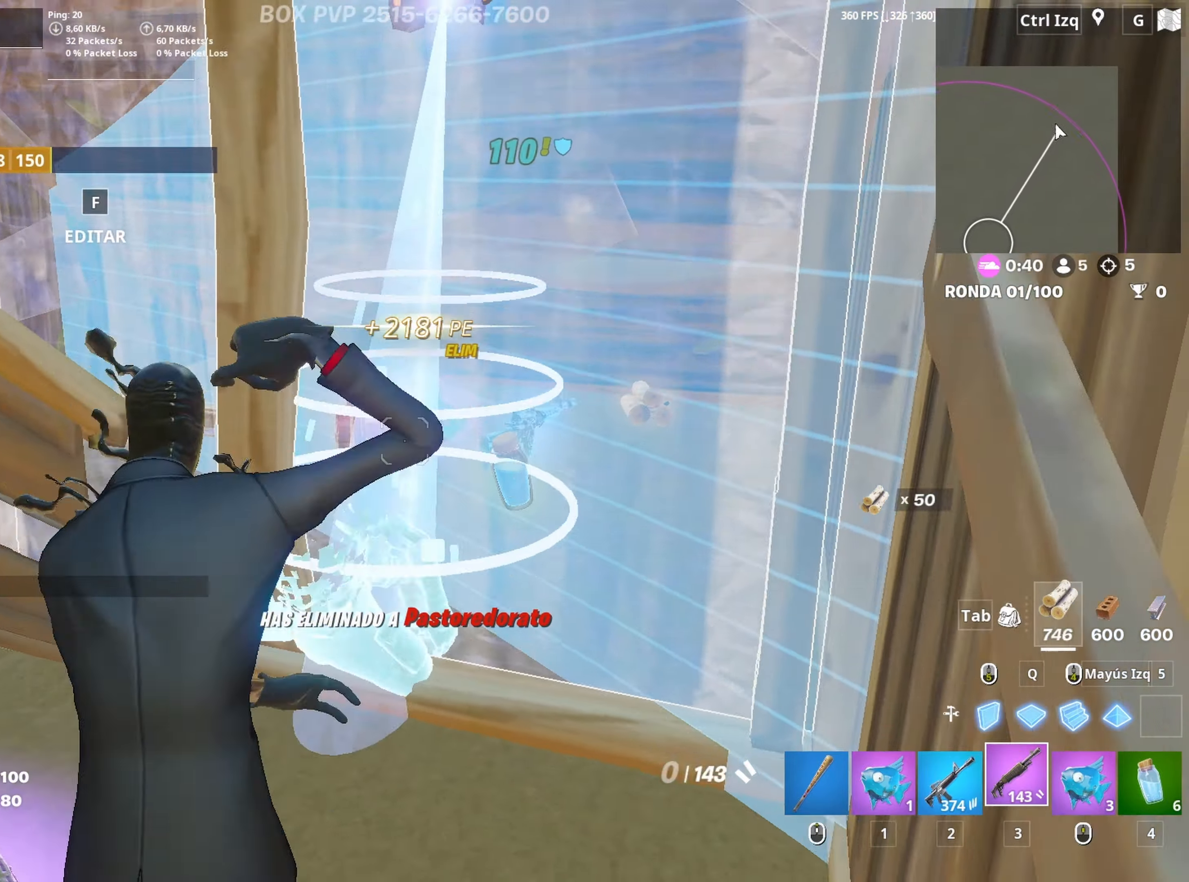
{"keys": [], "mouse": ["left"], "mouse_move": "left", "events": [[67, "r", "down"], [150, "r", "up"], [300, "f", "down"], [350, "f", "up"], [350, "mouse_left", "down"], [350, "w", "up"]]}
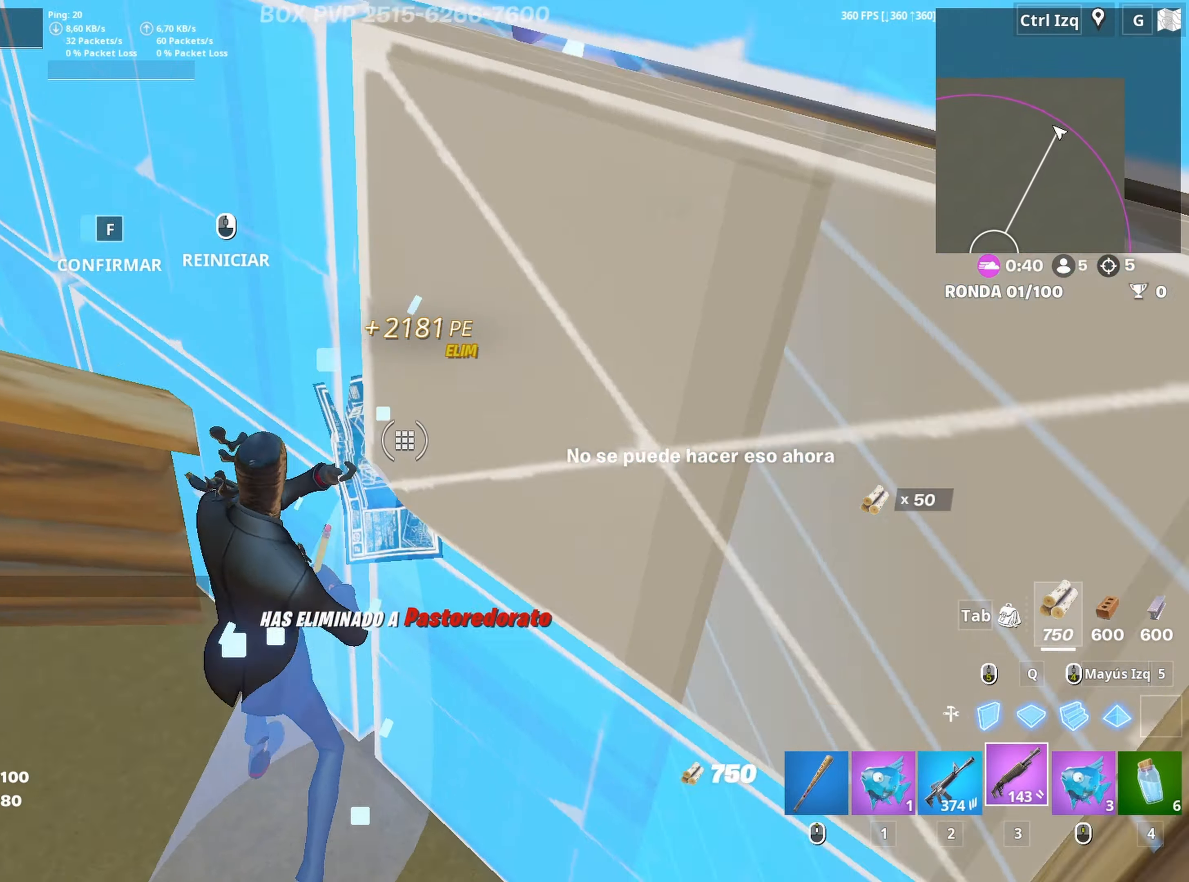
{"keys": ["a", "f", "s"], "mouse": [], "mouse_move": "down-left", "events": [[33, "f", "down"], [33, "w", "down"], [83, "mouse_left", "up"], [133, "f", "up"], [183, "w", "up"], [267, "a", "down"], [317, "s", "down"], [500, "f", "down"]]}
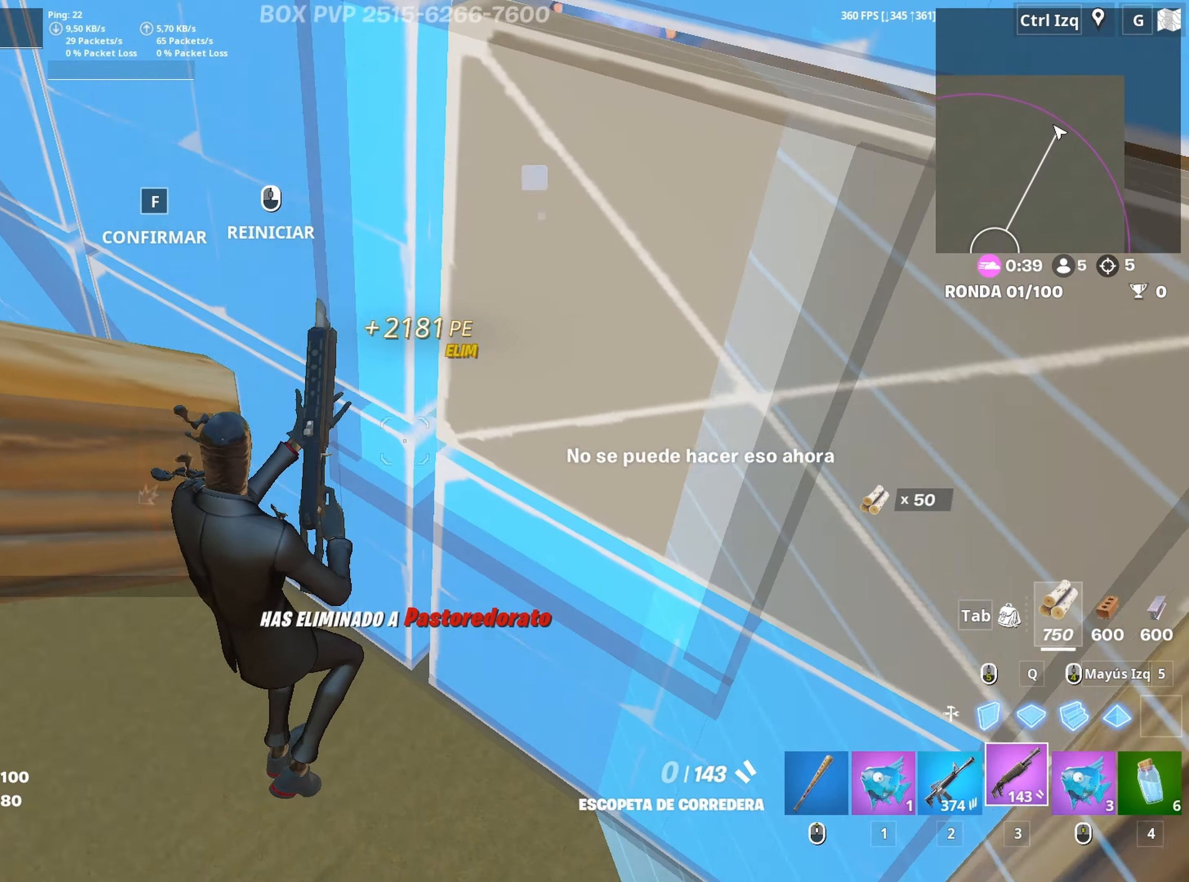
{"keys": ["w"], "mouse": [], "mouse_move": "right", "events": [[100, "f", "up"], [100, "mouse_left", "down"], [150, "s", "up"], [233, "f", "down"], [233, "mouse_left", "up"], [233, "w", "down"], [283, "a", "up"], [283, "f", "up"]]}
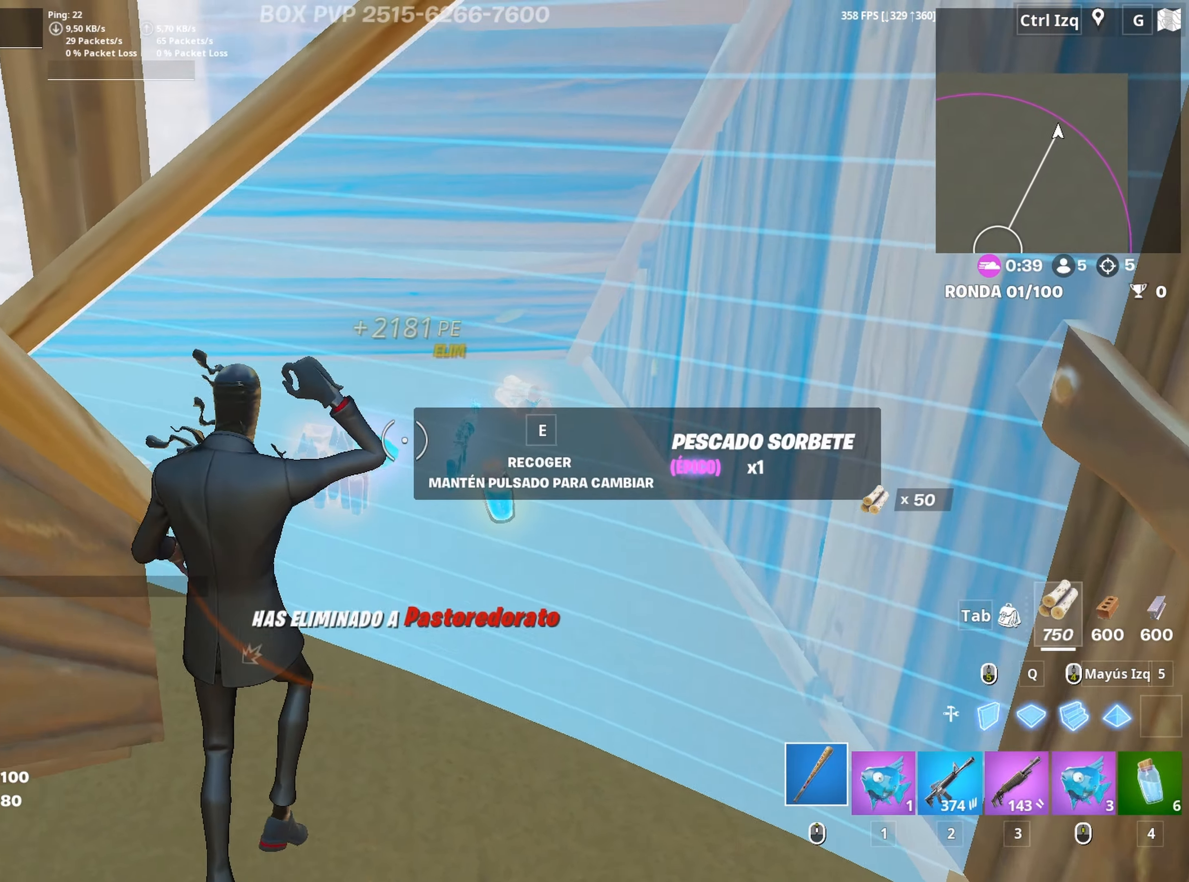
{"keys": ["a"], "mouse": [], "mouse_move": "up", "events": [[67, "e", "down"], [117, "e", "up"], [117, "w", "up"], [300, "a", "down"], [300, "s", "down"], [383, "3", "down"], [433, "3", "up"], [483, "s", "up"]]}
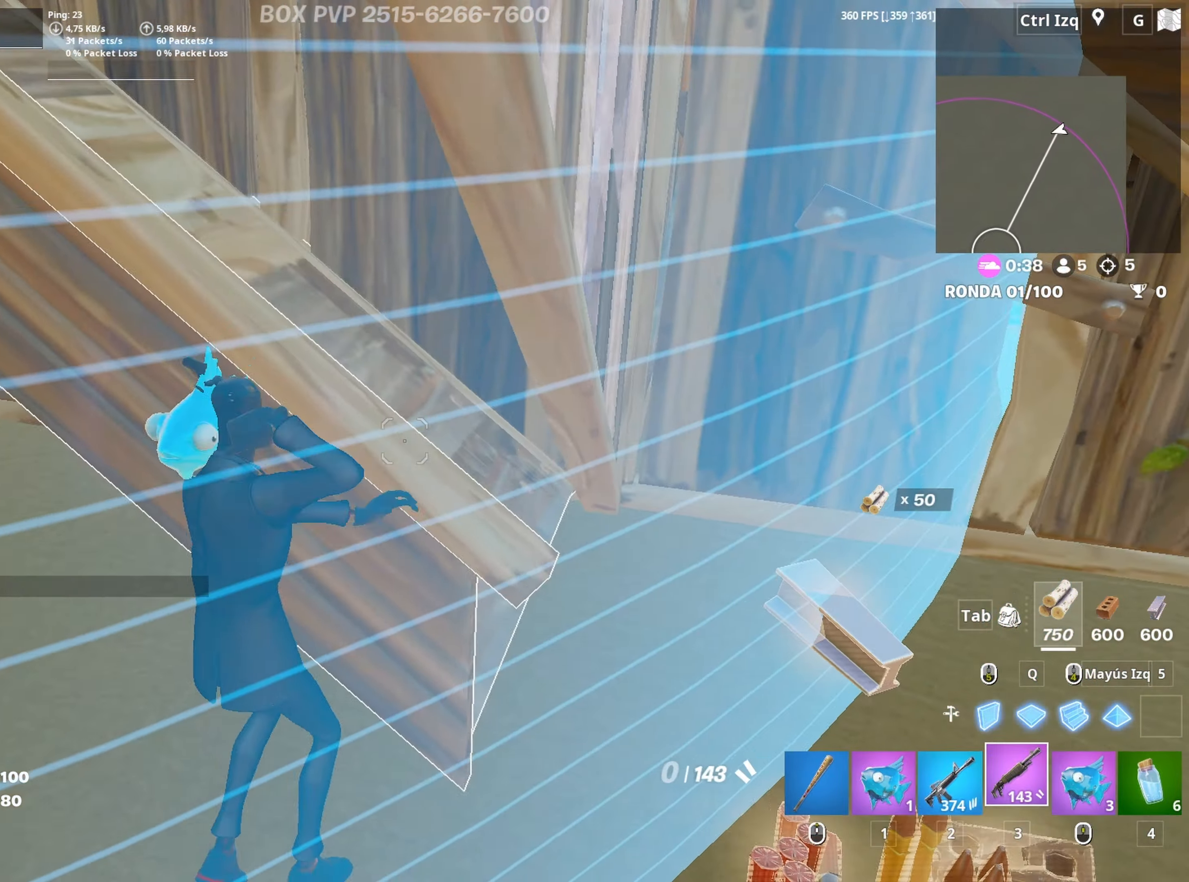
{"keys": ["r", "w"], "mouse": [], "mouse_move": "still", "events": [[133, "w", "down"], [167, "r", "down"], [217, "r", "up"], [317, "r", "down"], [417, "r", "up"], [450, "r", "down"], [500, "a", "up"]]}
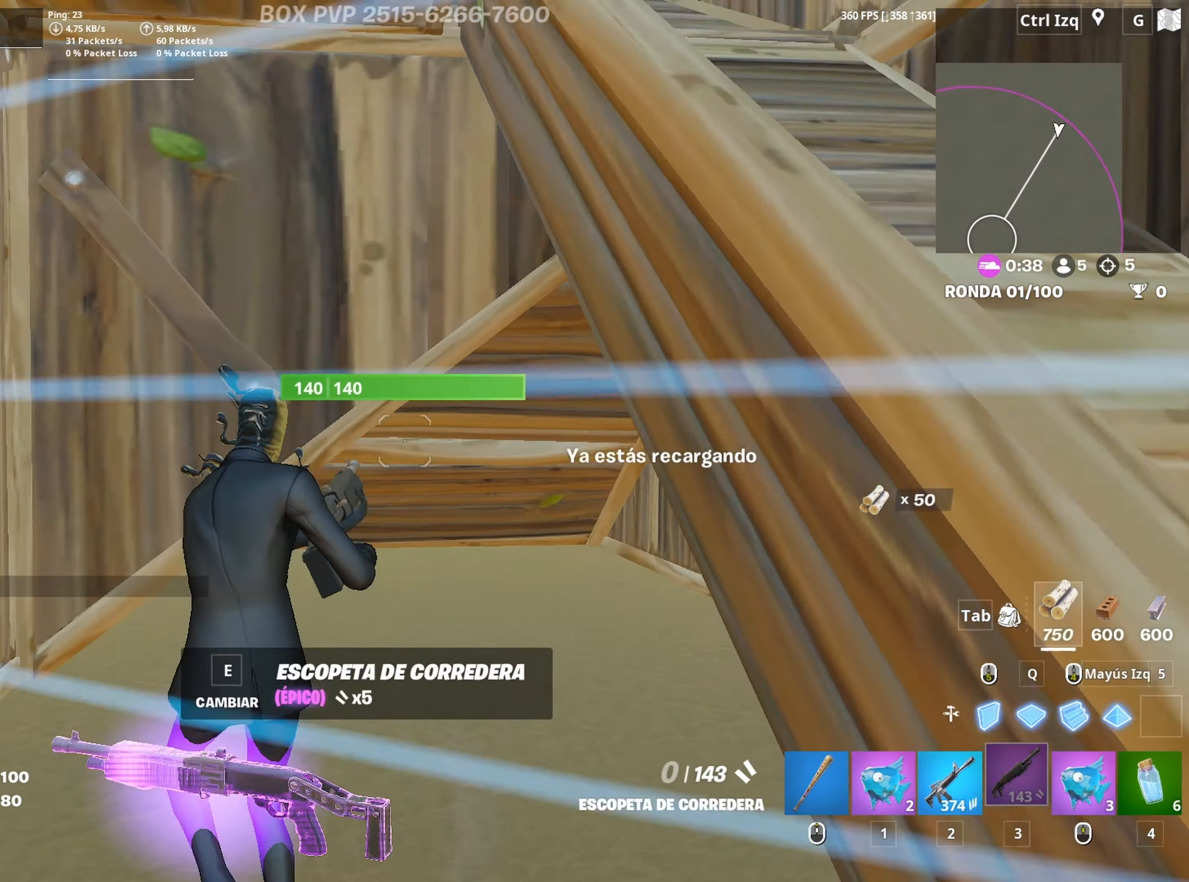
{"keys": ["d", "w"], "mouse": [], "mouse_move": "down-right", "events": [[50, "r", "up"], [283, "d", "down"]]}
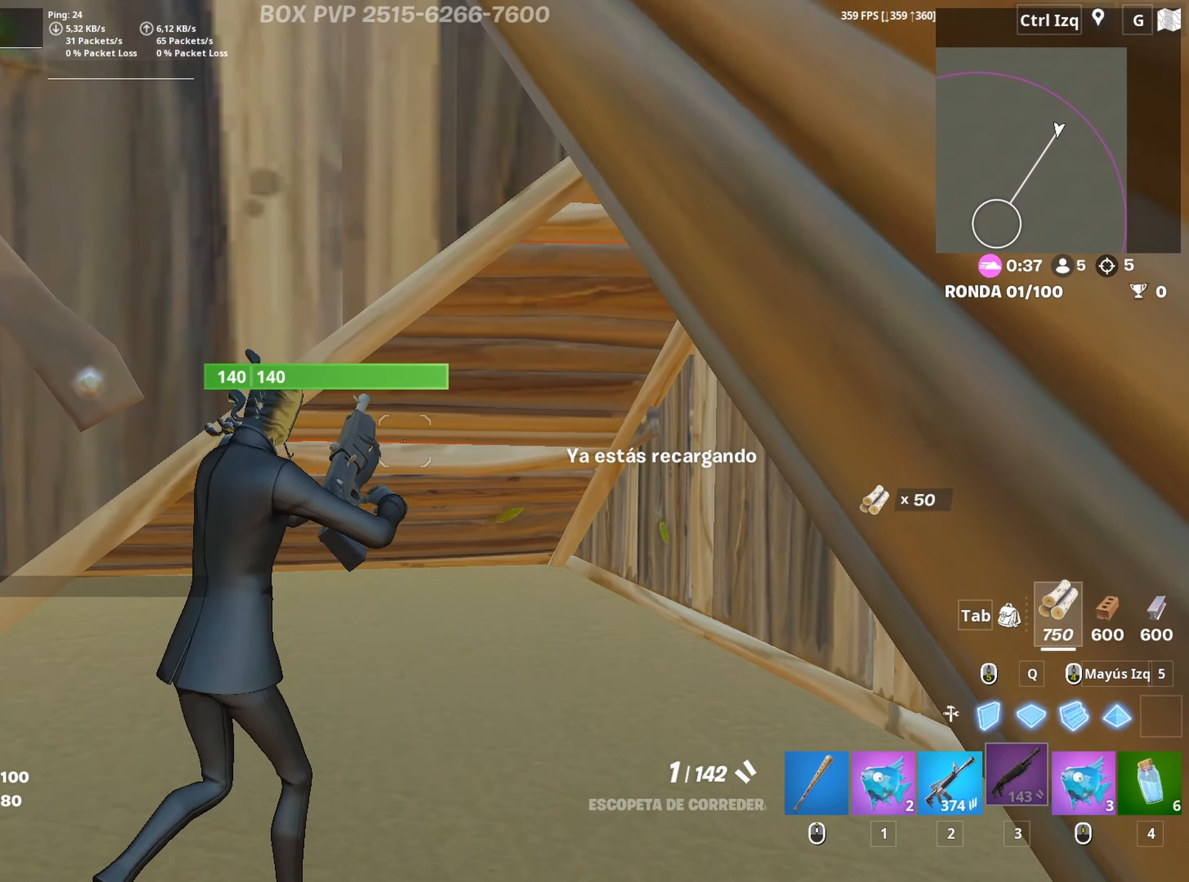
{"keys": ["d", "s", "space"], "mouse": [], "mouse_move": "right", "events": [[17, "d", "up"], [117, "w", "up"], [200, "a", "down"], [200, "s", "down"], [250, "a", "up"], [350, "d", "down"], [433, "space", "down"]]}
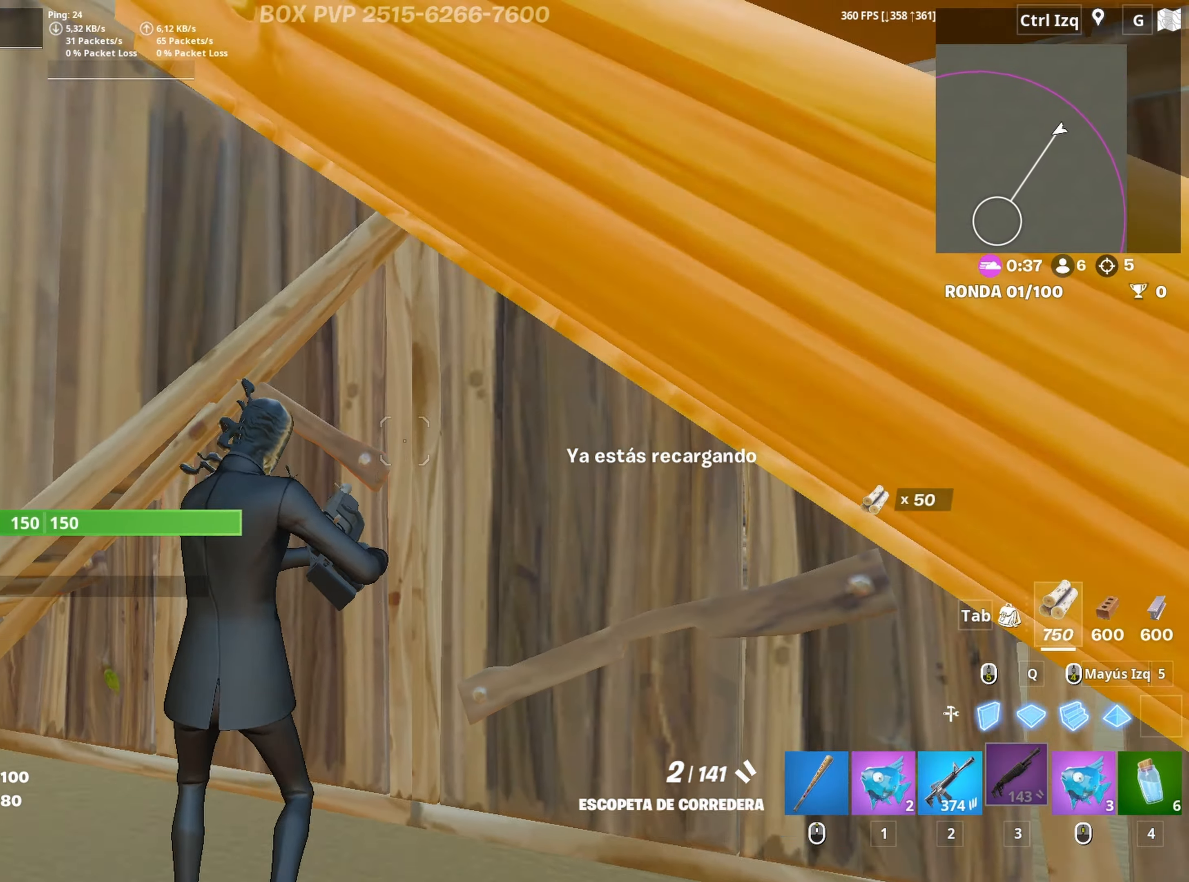
{"keys": ["d", "w"], "mouse": [], "mouse_move": "up", "events": [[83, "space", "up"], [267, "s", "up"], [367, "w", "down"]]}
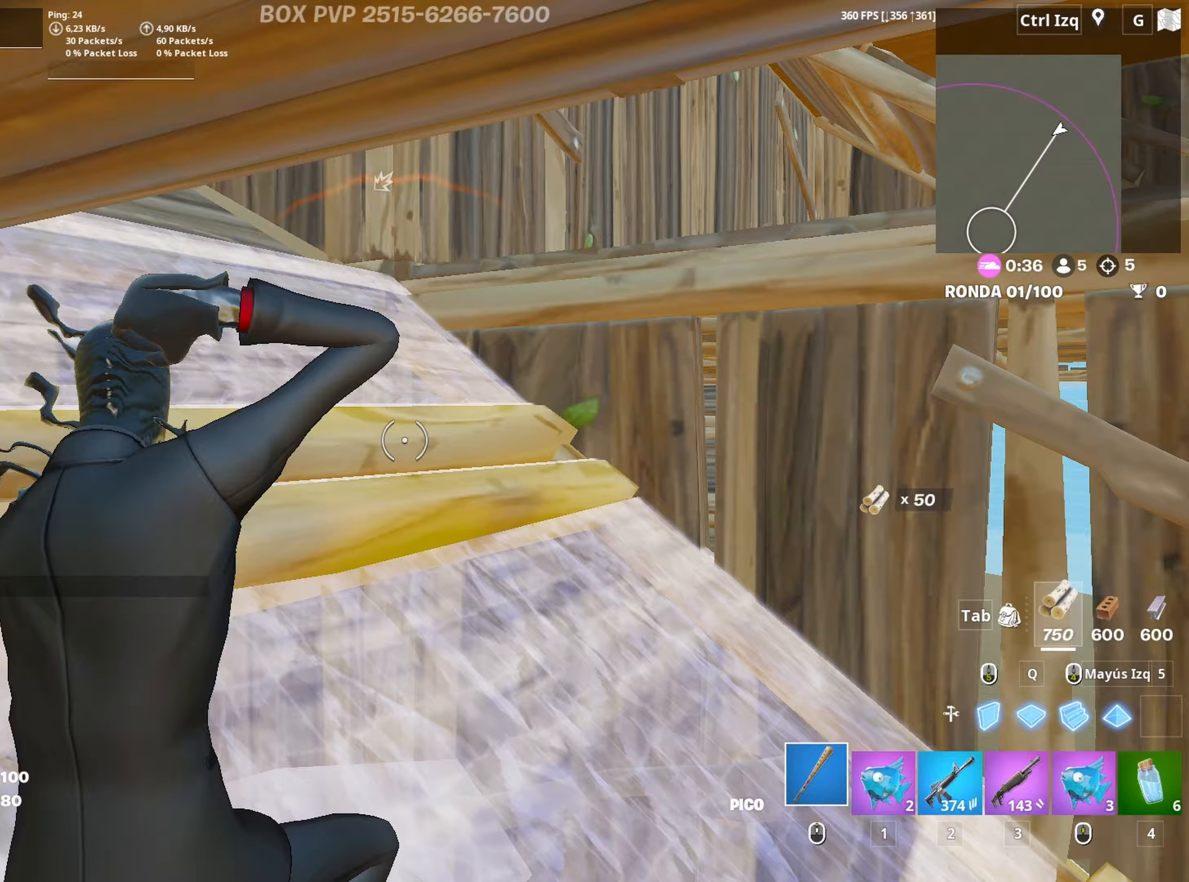
{"keys": ["w"], "mouse": [], "mouse_move": "left", "events": [[233, "d", "up"]]}
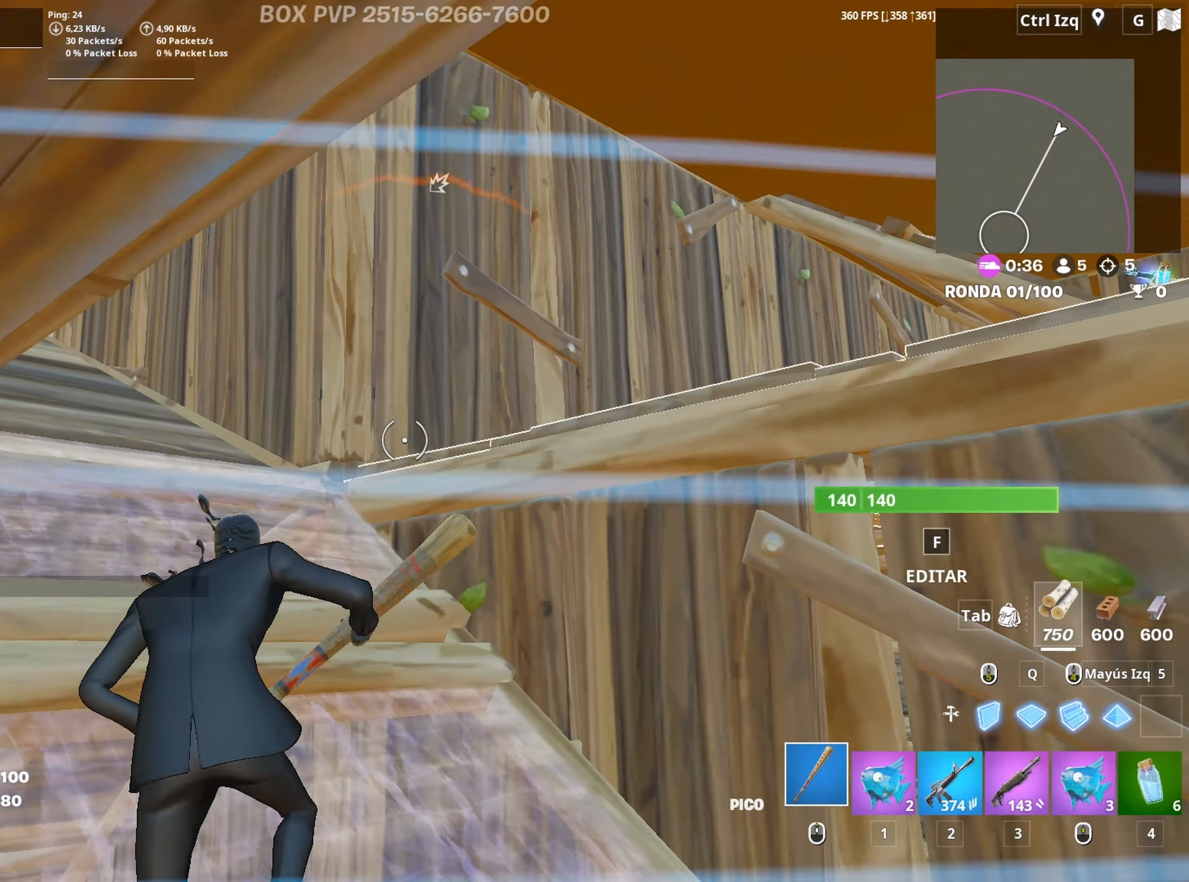
{"keys": ["w"], "mouse": ["left"], "mouse_move": "down", "events": [[300, "a", "down"], [483, "a", "up"], [483, "mouse_left", "down"]]}
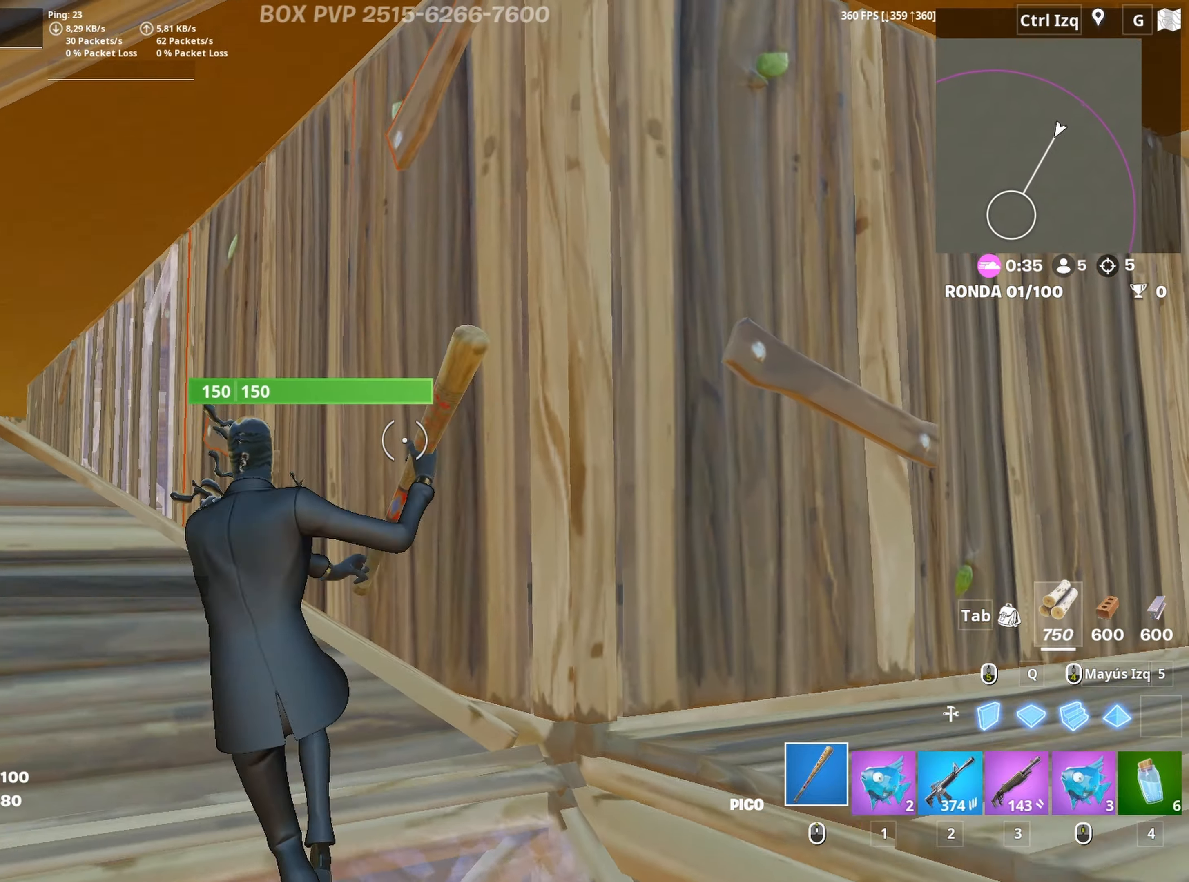
{"keys": ["a"], "mouse": ["left"], "mouse_move": "right", "events": [[83, "a", "down"], [167, "w", "up"]]}
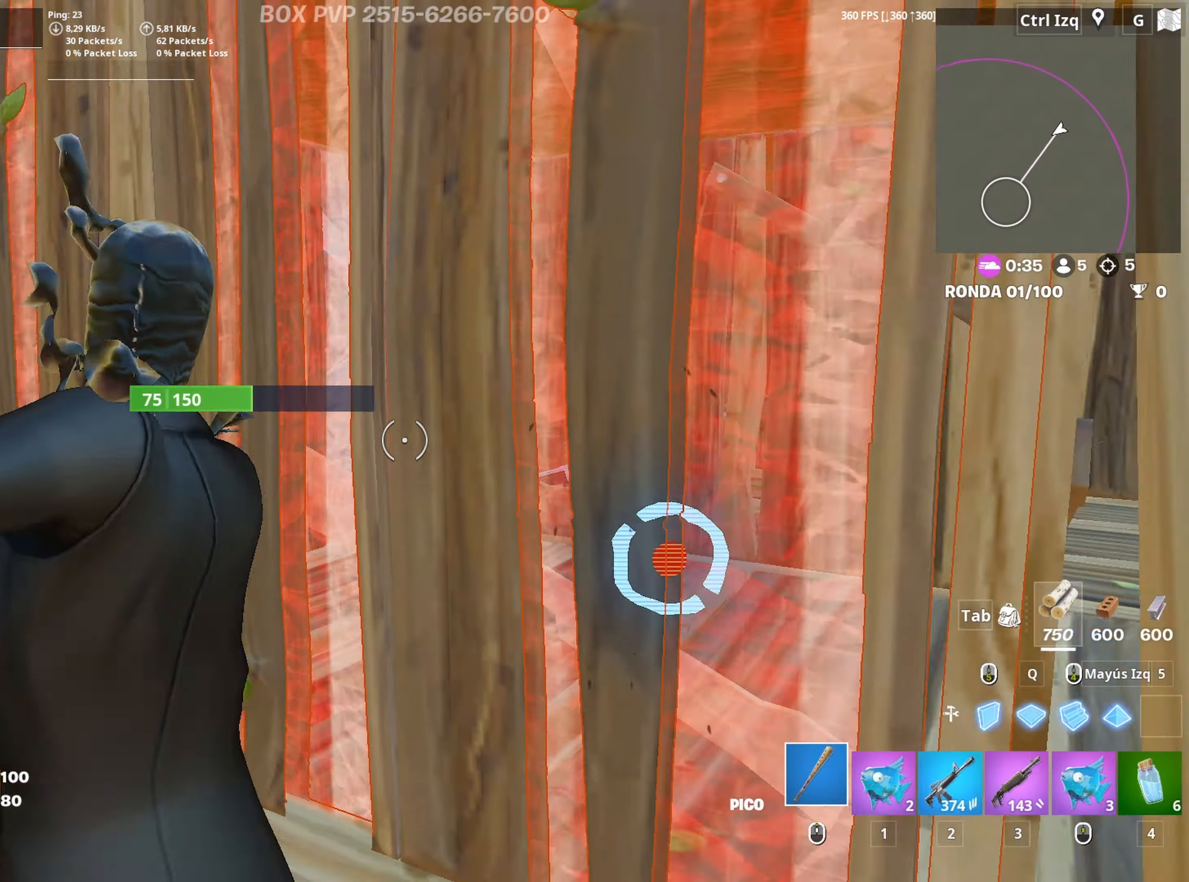
{"keys": ["f", "w"], "mouse": ["left"], "mouse_move": "down-right", "events": [[283, "w", "down"], [333, "3", "down"], [383, "3", "up"], [383, "a", "up"], [383, "mouse_left", "up"], [467, "f", "down"], [467, "mouse_left", "down"]]}
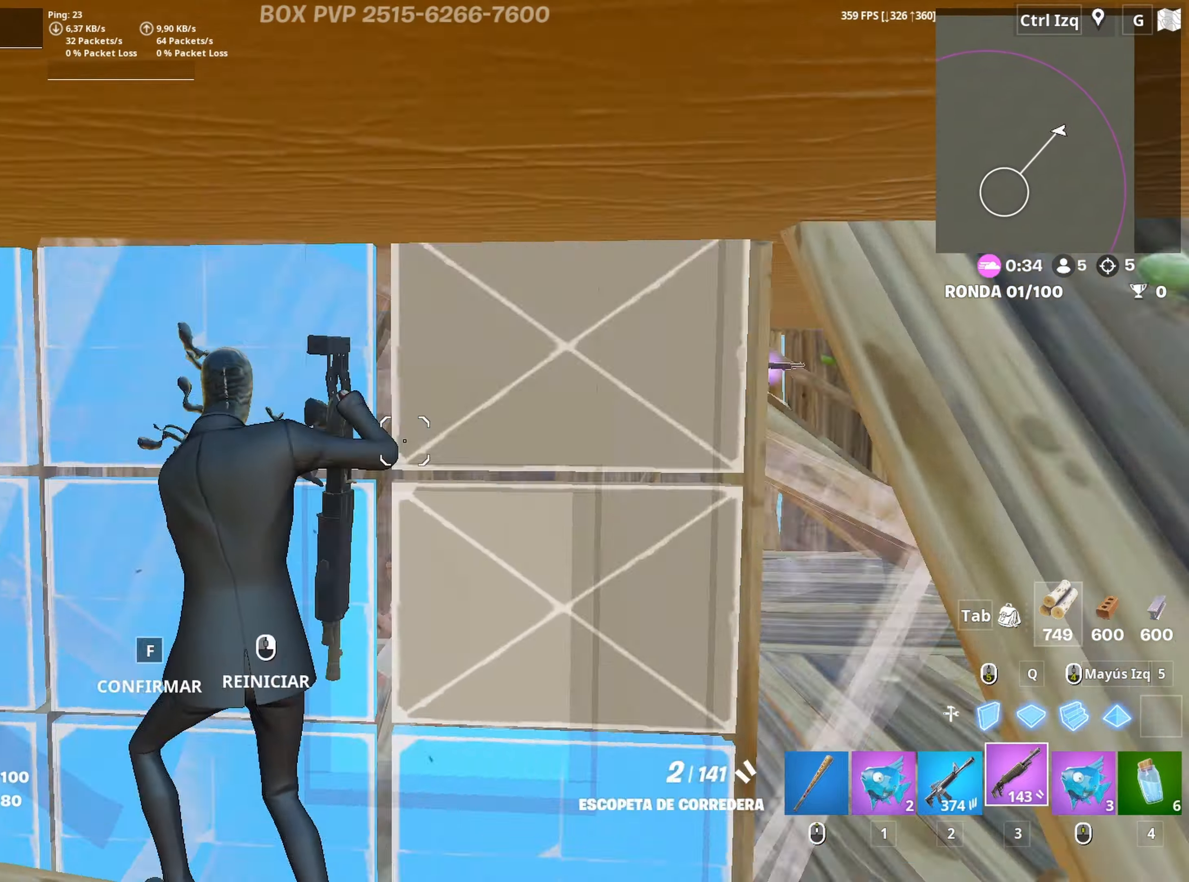
{"keys": ["d"], "mouse": [], "mouse_move": "right", "events": [[67, "shift", "down"], [117, "a", "down"], [117, "f", "up"], [167, "shift", "up"], [200, "3", "down"], [250, "3", "up"], [250, "a", "up"], [250, "mouse_left", "up"], [300, "w", "up"], [400, "d", "down"]]}
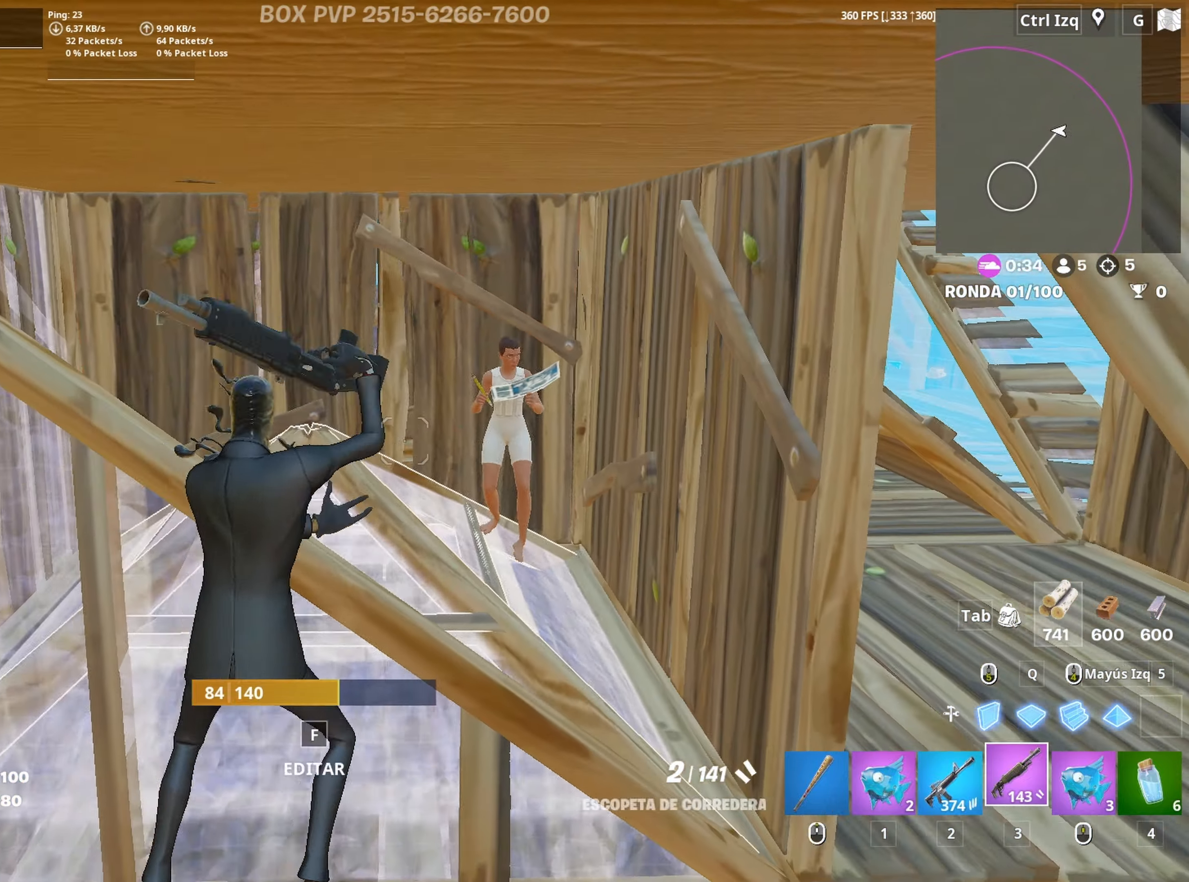
{"keys": ["a", "s"], "mouse": [], "mouse_move": "left", "events": [[83, "s", "down"], [167, "mouse_left", "down"], [217, "d", "up"], [317, "mouse_left", "up"], [500, "a", "down"]]}
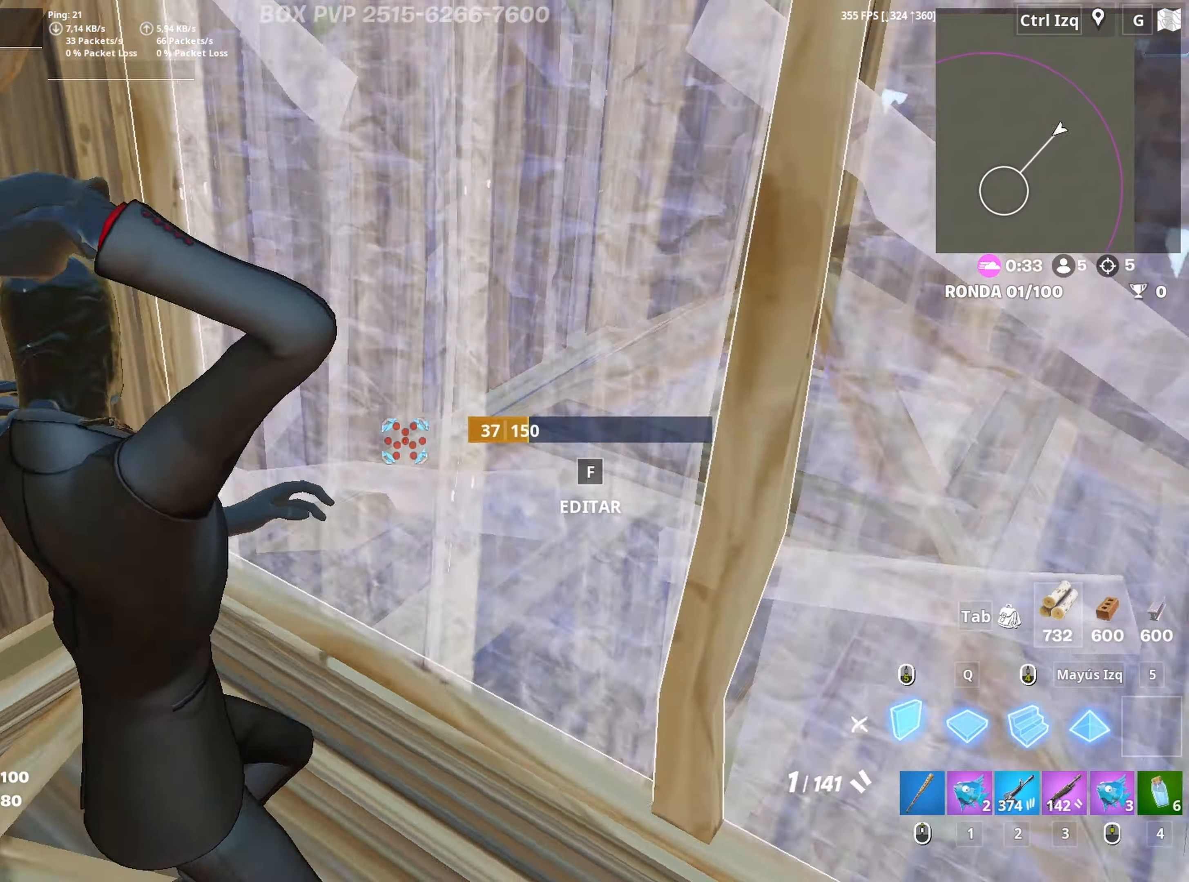
{"keys": ["a", "w"], "mouse": [], "mouse_move": "down-right", "events": [[100, "mouse_left", "down"], [100, "s", "up"], [283, "w", "down"], [333, "3", "down"], [383, "3", "up"], [417, "mouse_left", "up"]]}
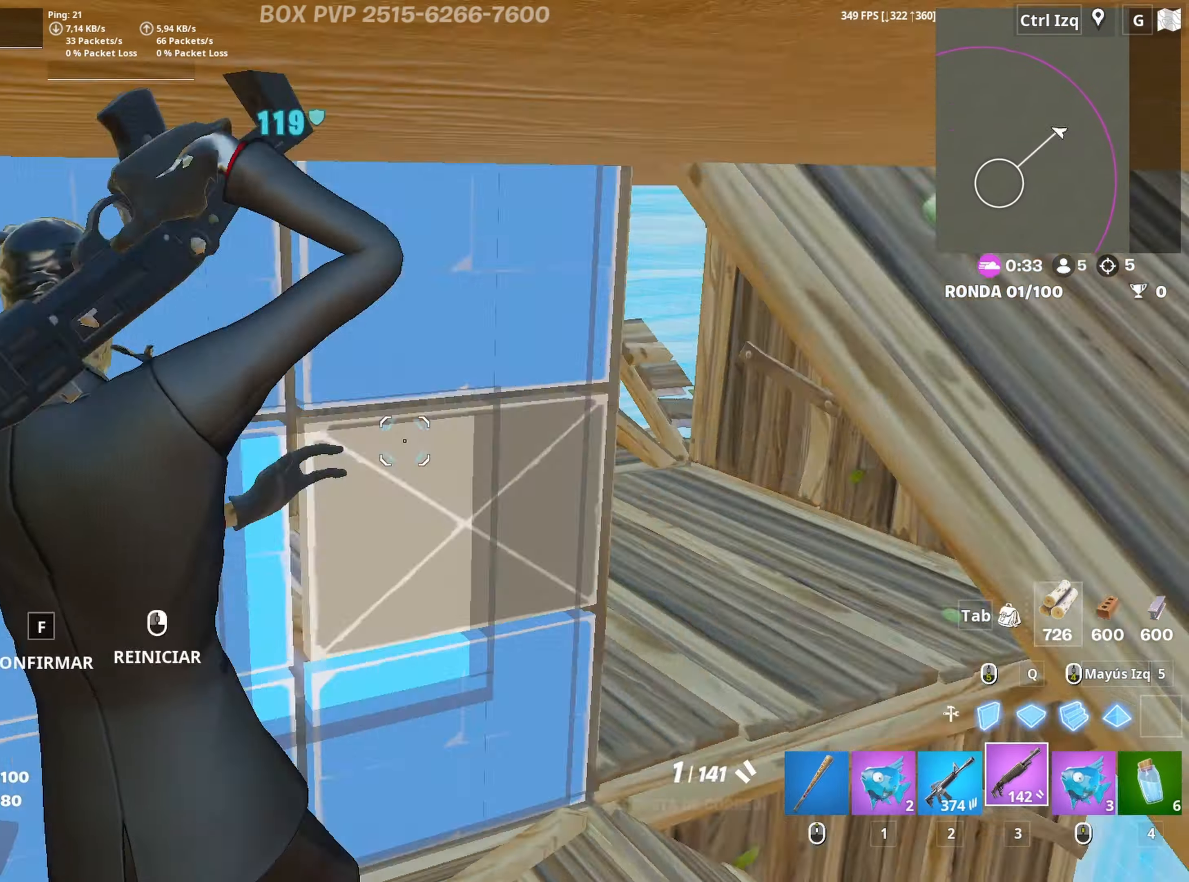
{"keys": ["d"], "mouse": [], "mouse_move": "right", "events": [[17, "f", "down"], [17, "mouse_left", "down"], [67, "f", "up"], [117, "w", "up"], [150, "f", "down"], [150, "mouse_left", "up"], [200, "f", "up"], [300, "d", "down"], [350, "a", "up"]]}
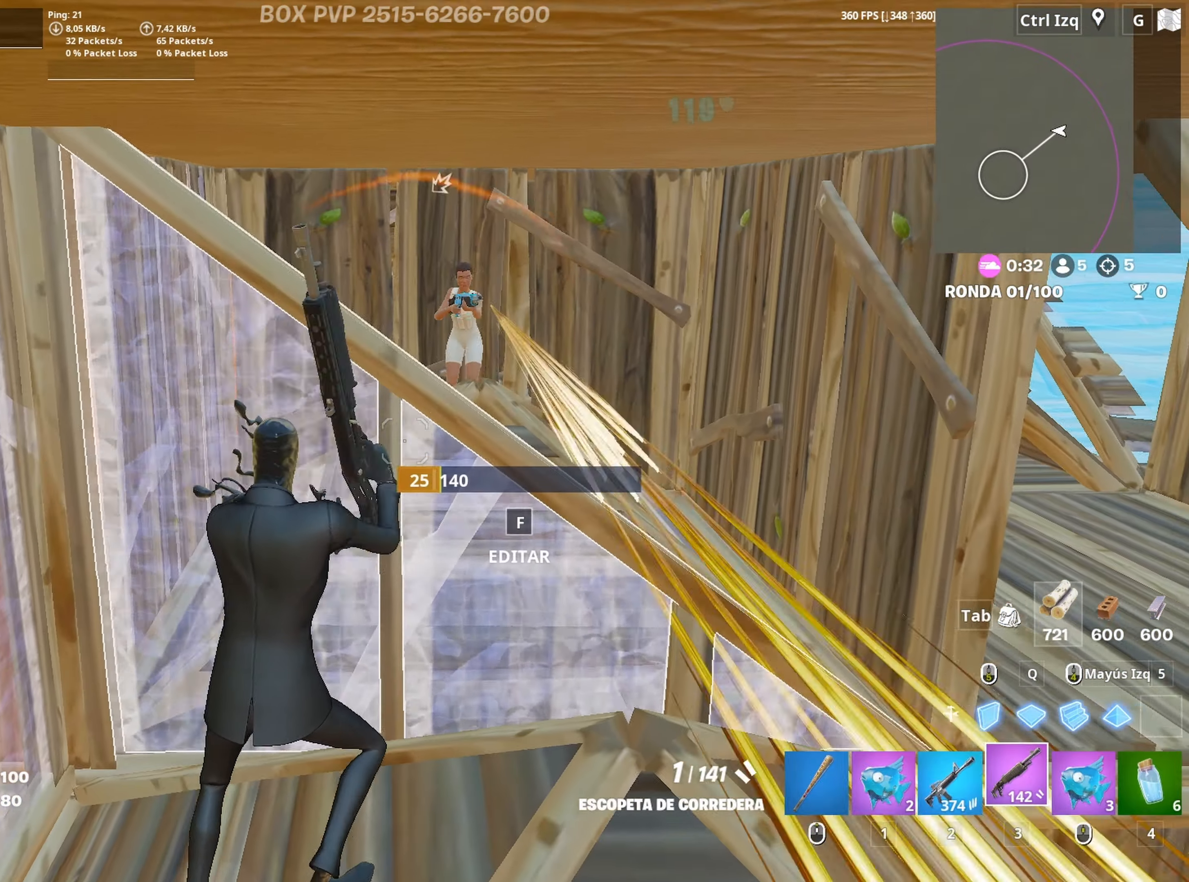
{"keys": ["d", "s"], "mouse": [], "mouse_move": "left", "events": [[33, "space", "down"], [83, "s", "down"], [167, "mouse_left", "down"], [167, "space", "up"], [267, "2", "down"], [317, "mouse_left", "up"], [367, "2", "up"], [367, "d", "up"], [417, "d", "down"]]}
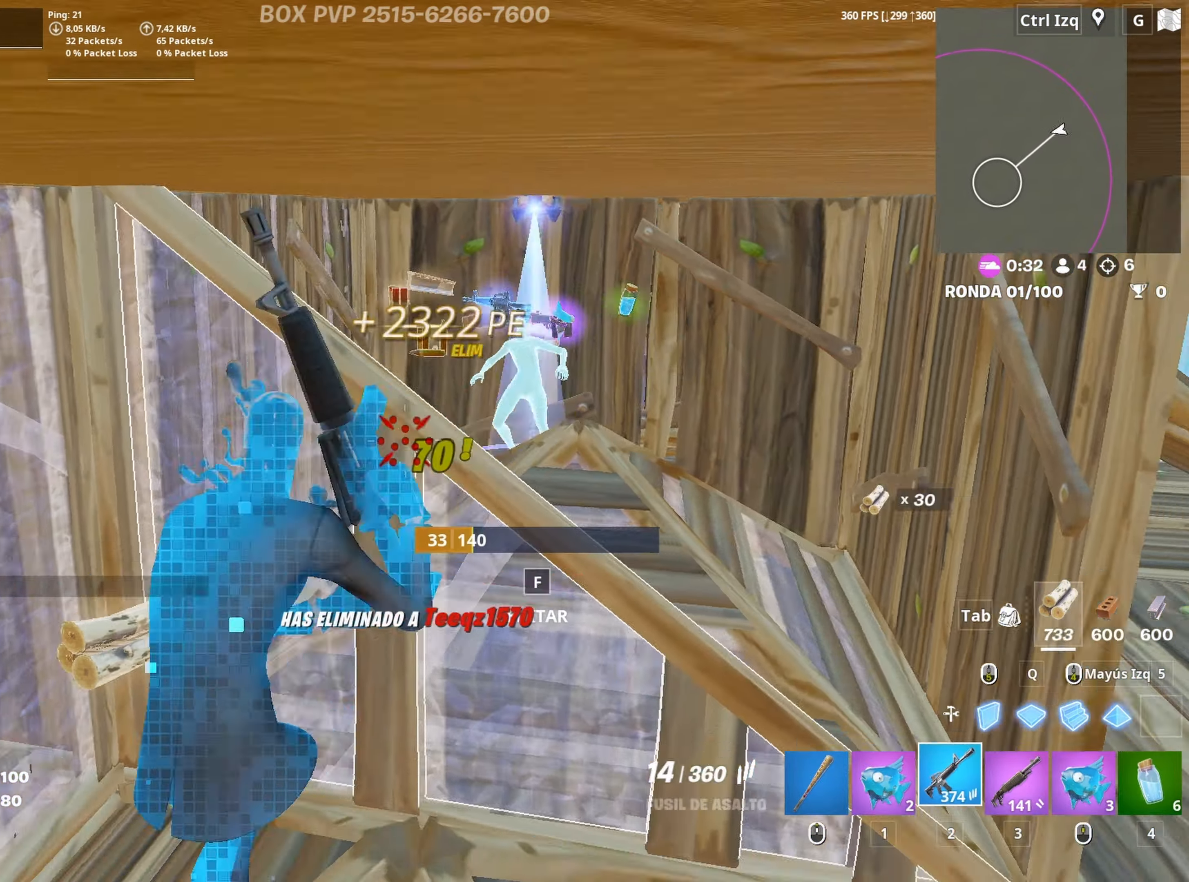
{"keys": ["f", "w"], "mouse": ["left"], "mouse_move": "right", "events": [[100, "a", "down"], [100, "d", "up"], [100, "s", "up"], [233, "w", "down"], [333, "f", "down"], [333, "mouse_left", "down"], [383, "a", "up"], [383, "f", "up"], [467, "f", "down"]]}